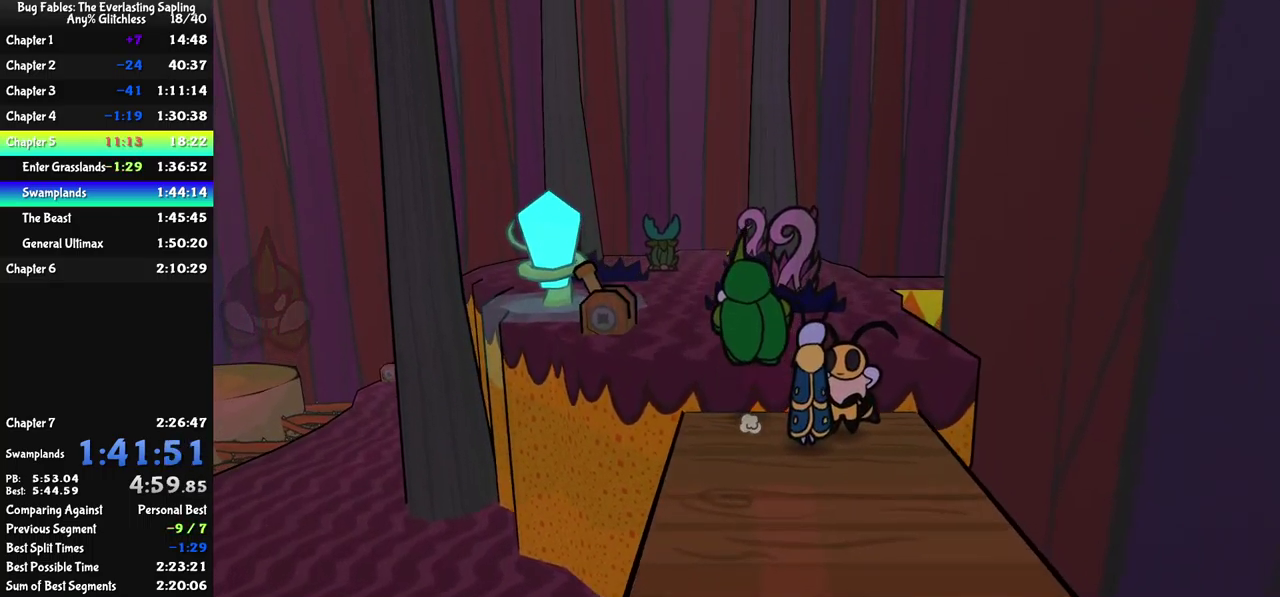
Gameplay with a controller (Xbox layout); each line is a JSON object with the inputs held at the frame after it. "events" lists button and stick changes between this image and that frame as [ms after this image, input, new state], when the widget could be followed in between. Not read: L1 L2 L3 R1 R2 R3.
{"buttons": [], "left_stick": "up-left", "events": [[17, "left_stick", "up-left"], [117, "B", "down"], [167, "left_stick", "up"], [184, "B", "up"], [234, "B", "down"], [400, "B", "up"], [450, "left_stick", "up-left"]]}
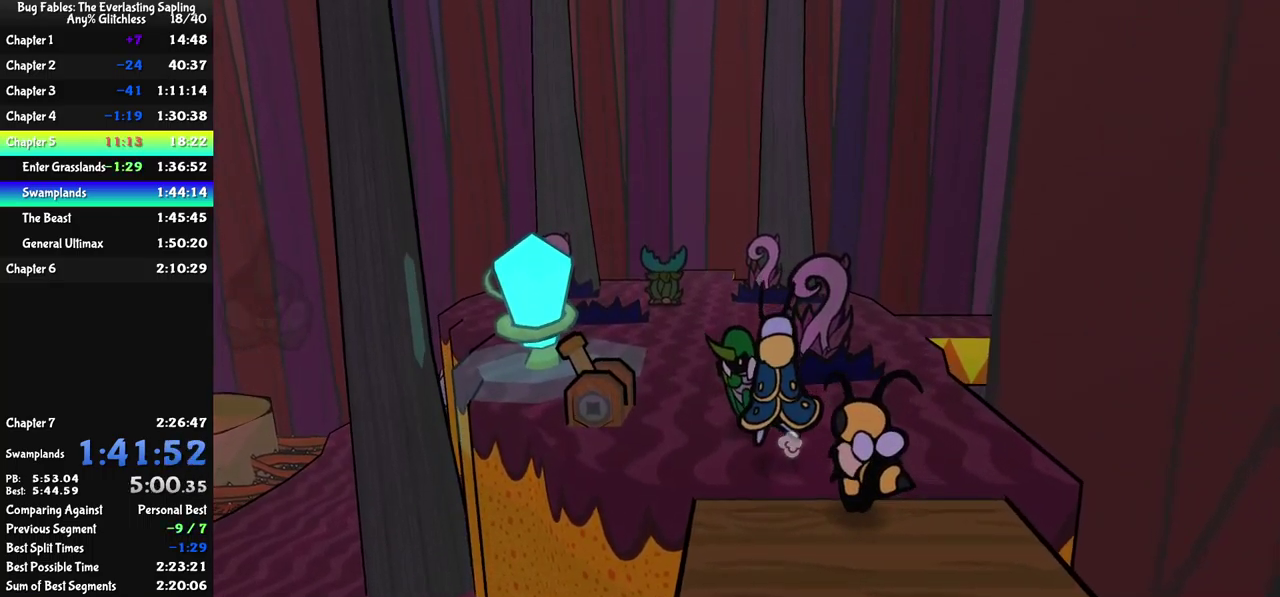
{"buttons": [], "left_stick": "up-left", "events": [[334, "left_stick", "up"], [467, "left_stick", "up-left"]]}
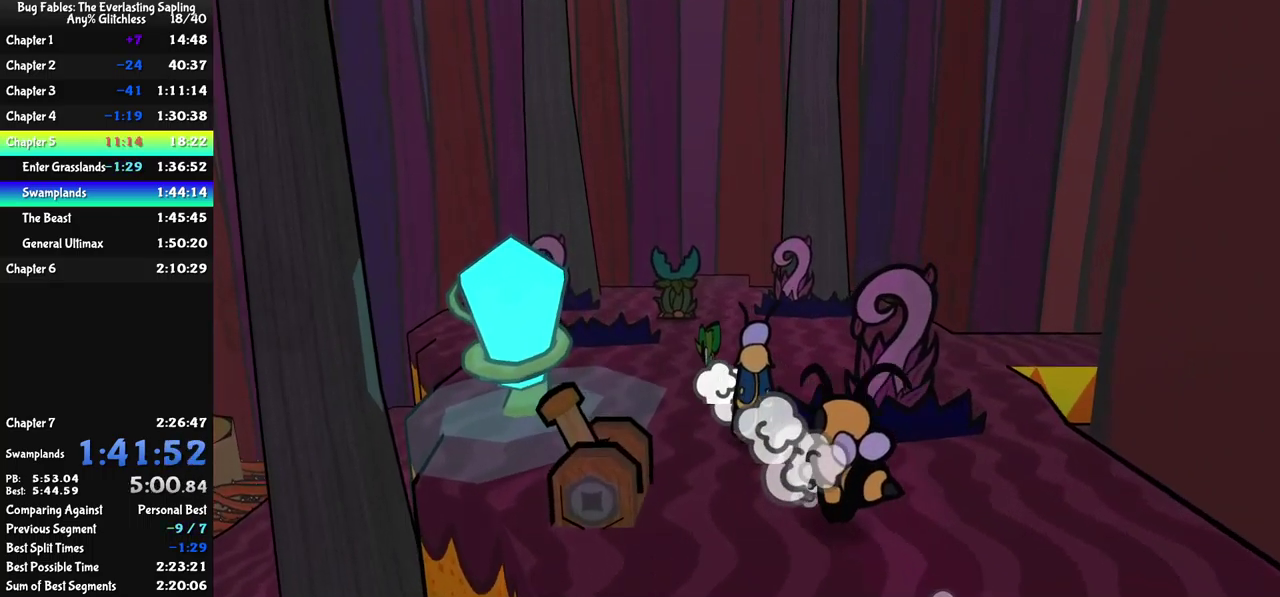
{"buttons": [], "left_stick": "up-right", "events": [[116, "left_stick", "up"], [300, "left_stick", "up-right"]]}
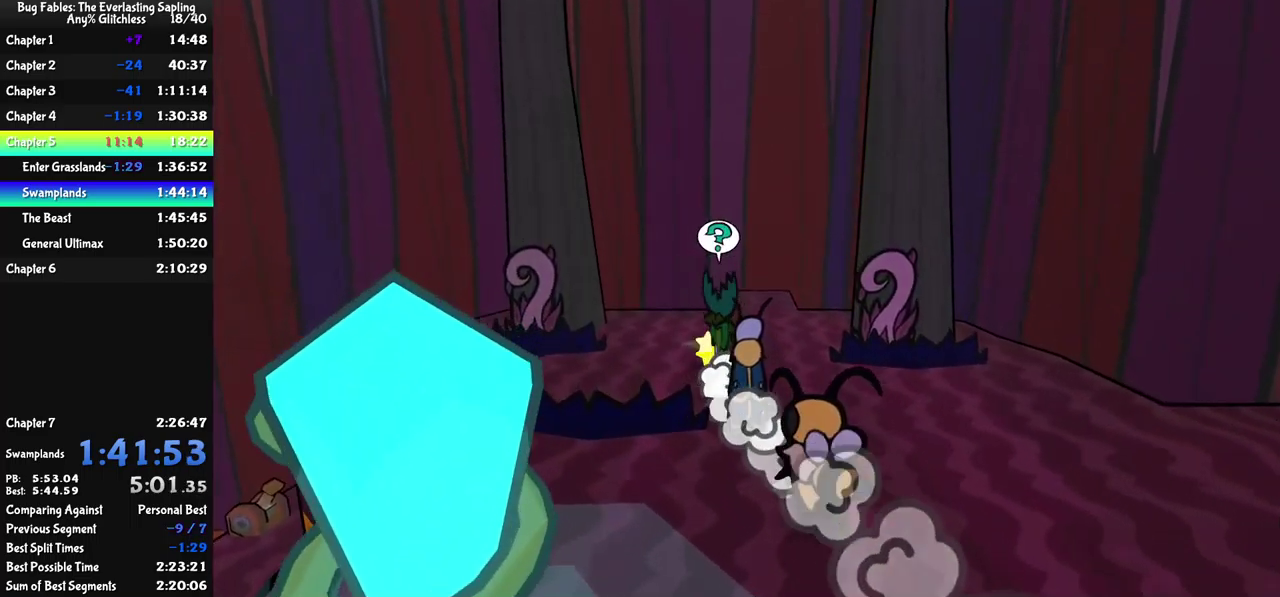
{"buttons": [], "left_stick": "up", "events": [[416, "left_stick", "up"]]}
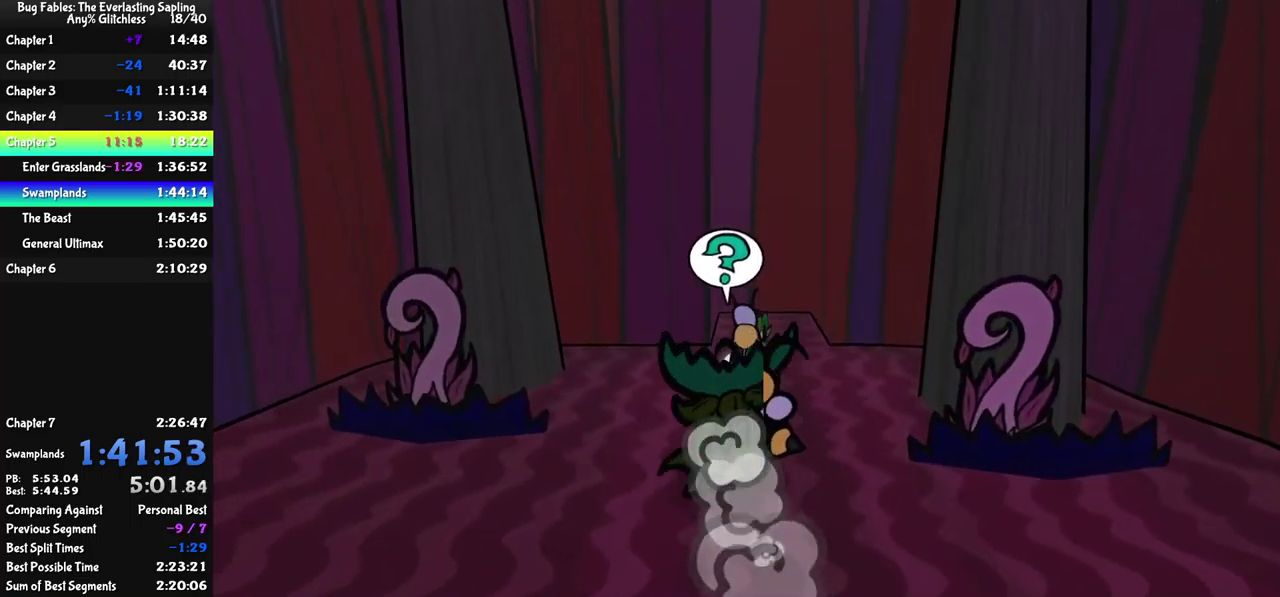
{"buttons": [], "left_stick": "center", "events": [[416, "left_stick", "center"]]}
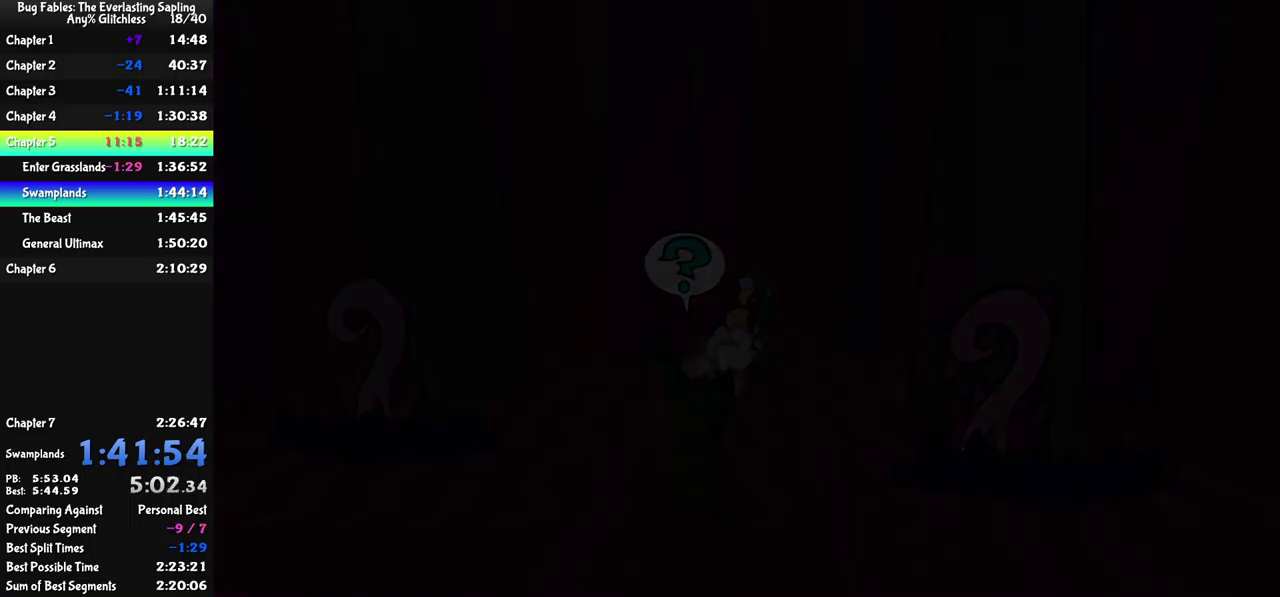
{"buttons": [], "left_stick": "center", "events": []}
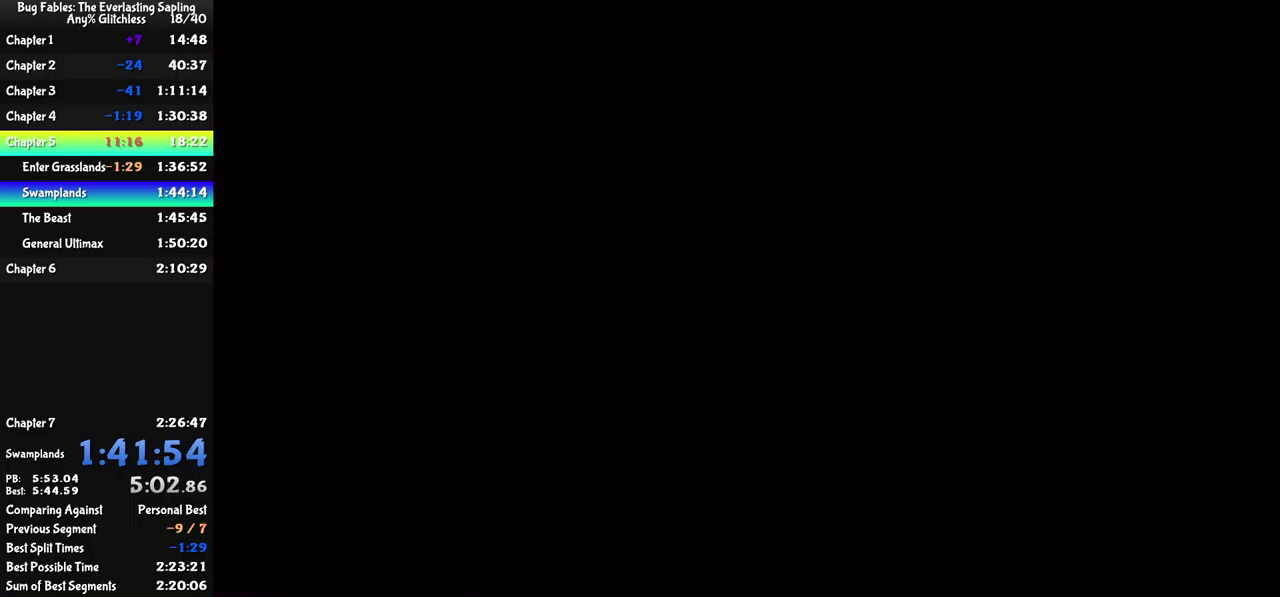
{"buttons": [], "left_stick": "up", "events": [[200, "left_stick", "up"]]}
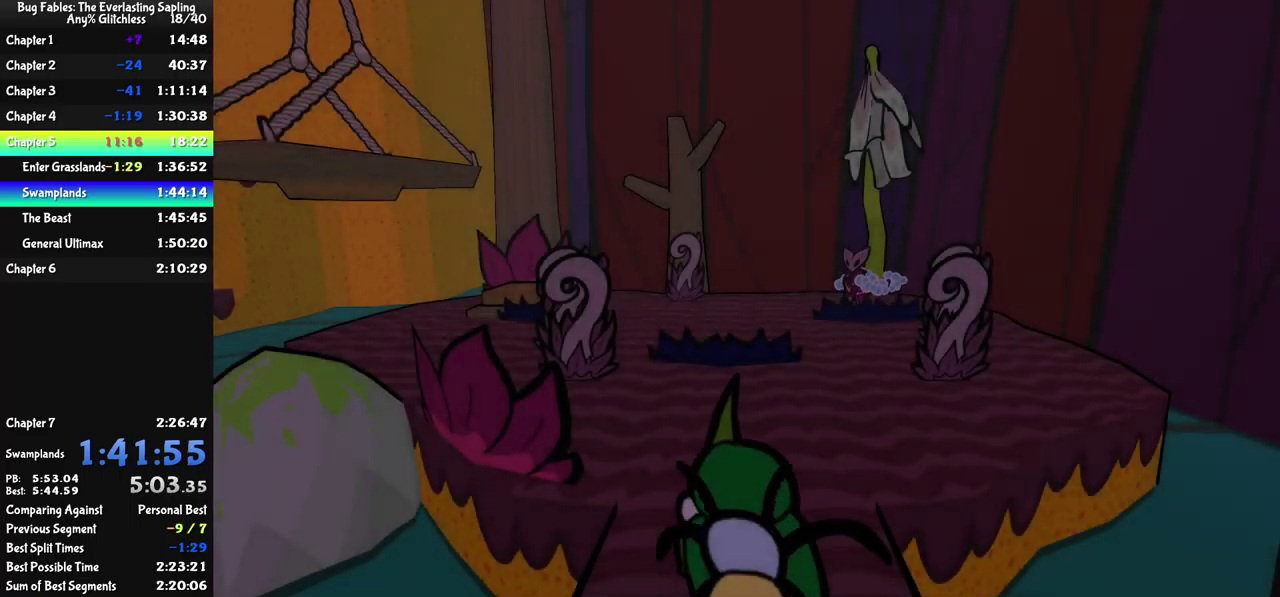
{"buttons": [], "left_stick": "up-right", "events": [[150, "B", "down"], [233, "B", "up"], [300, "B", "down"], [350, "B", "up"], [416, "B", "down"], [466, "B", "up"], [500, "left_stick", "up-right"]]}
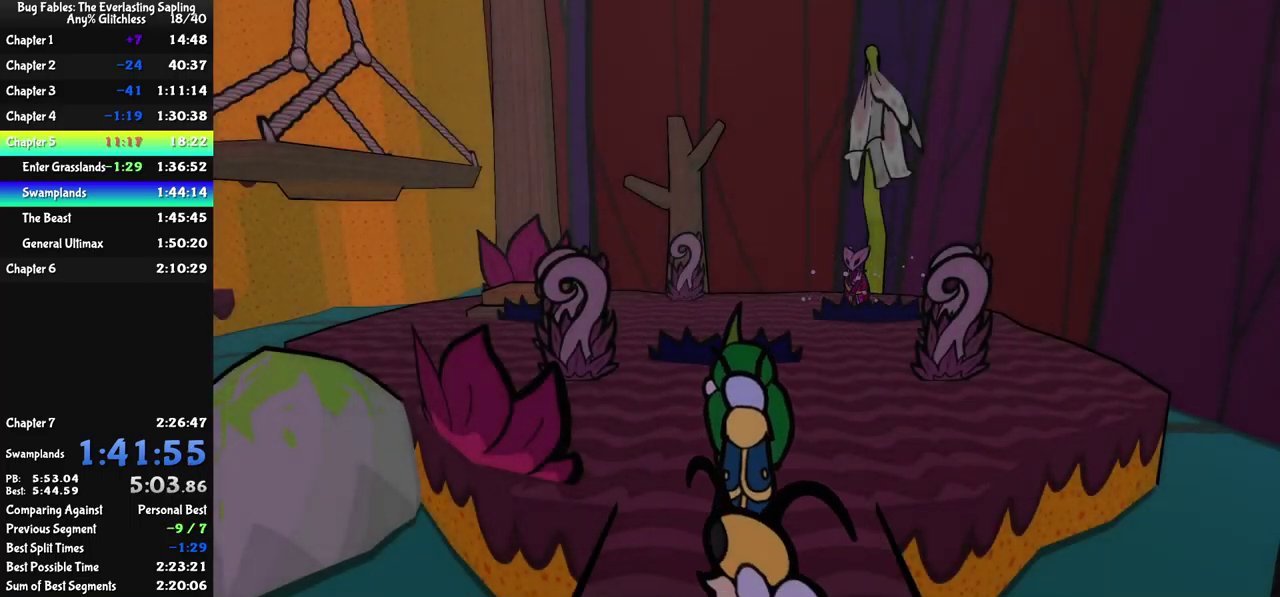
{"buttons": [], "left_stick": "up-right", "events": [[16, "B", "down"], [83, "B", "up"], [150, "B", "down"], [200, "B", "up"], [250, "left_stick", "up"], [266, "B", "down"], [316, "B", "up"], [466, "left_stick", "up-right"]]}
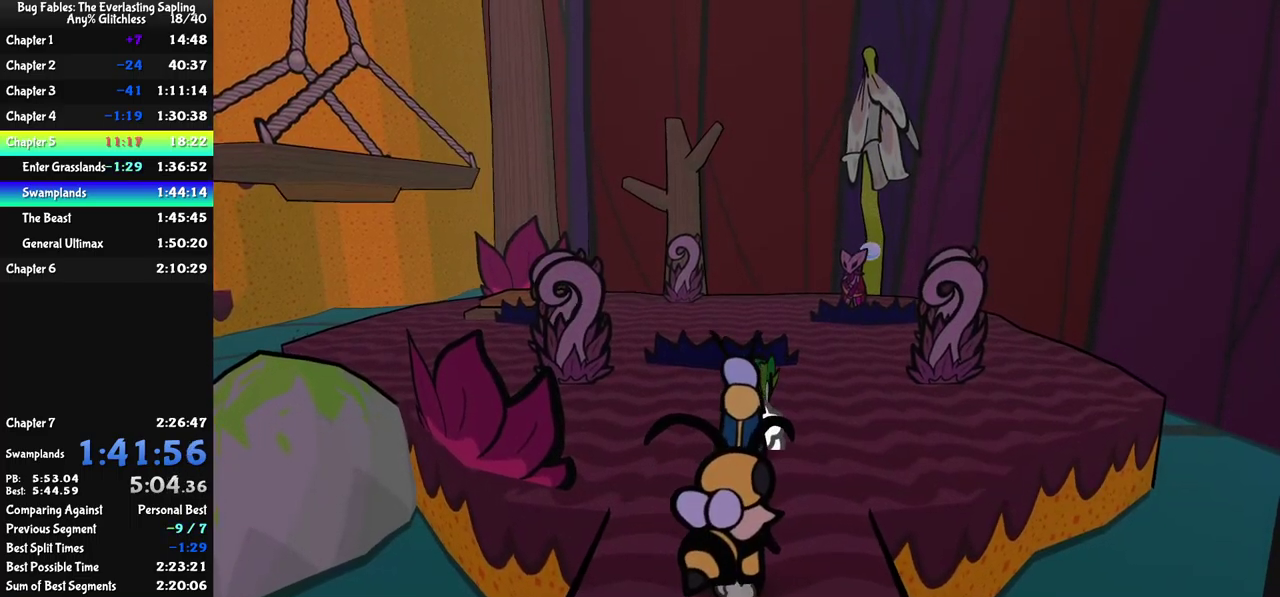
{"buttons": [], "left_stick": "up-right", "events": [[150, "left_stick", "up"], [250, "left_stick", "up-right"]]}
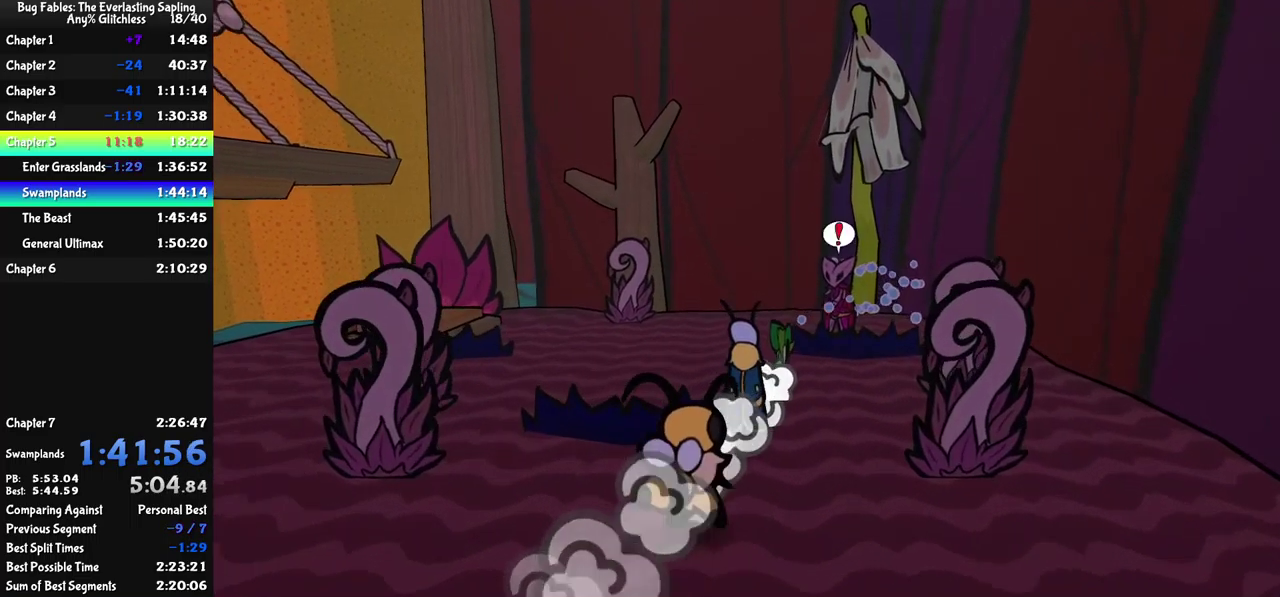
{"buttons": ["A"], "left_stick": "left", "events": [[233, "left_stick", "up"], [300, "left_stick", "up-left"], [350, "left_stick", "left"], [450, "A", "down"]]}
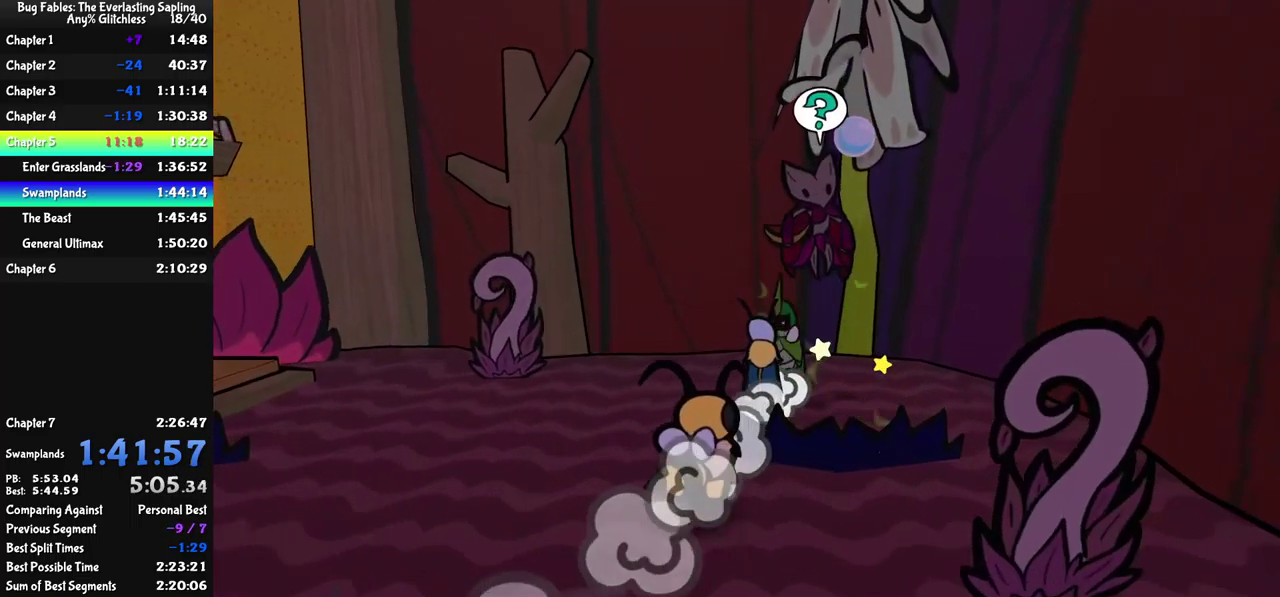
{"buttons": ["B"], "left_stick": "right", "events": [[66, "A", "up"], [150, "X", "down"], [250, "X", "up"], [333, "left_stick", "down-left"], [433, "left_stick", "down-right"], [483, "left_stick", "right"], [500, "B", "down"]]}
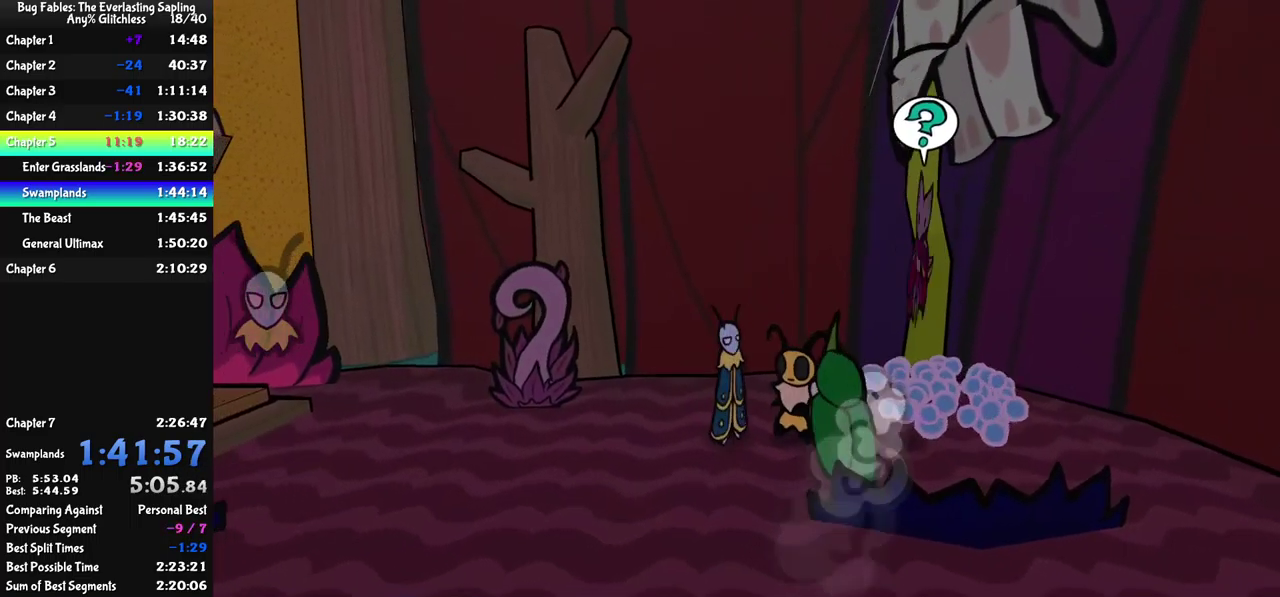
{"buttons": ["X"], "left_stick": "center", "events": [[66, "B", "up"], [267, "left_stick", "center"], [467, "X", "down"]]}
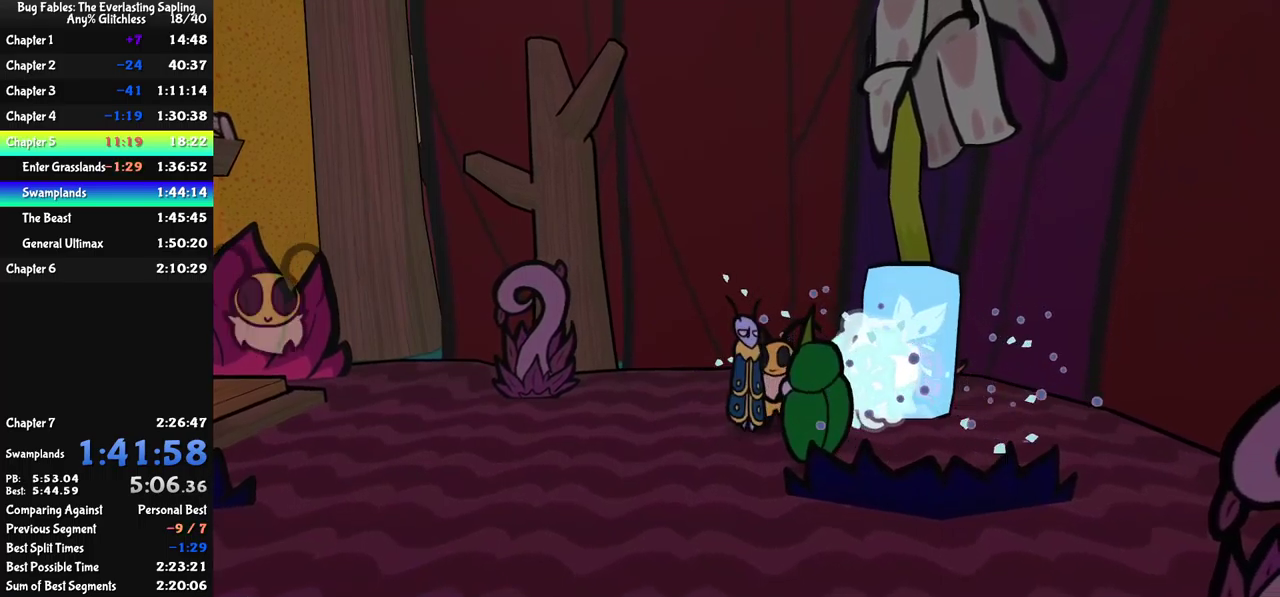
{"buttons": [], "left_stick": "right", "events": [[67, "X", "up"], [217, "left_stick", "up"], [317, "X", "down"], [383, "X", "up"], [383, "left_stick", "right"]]}
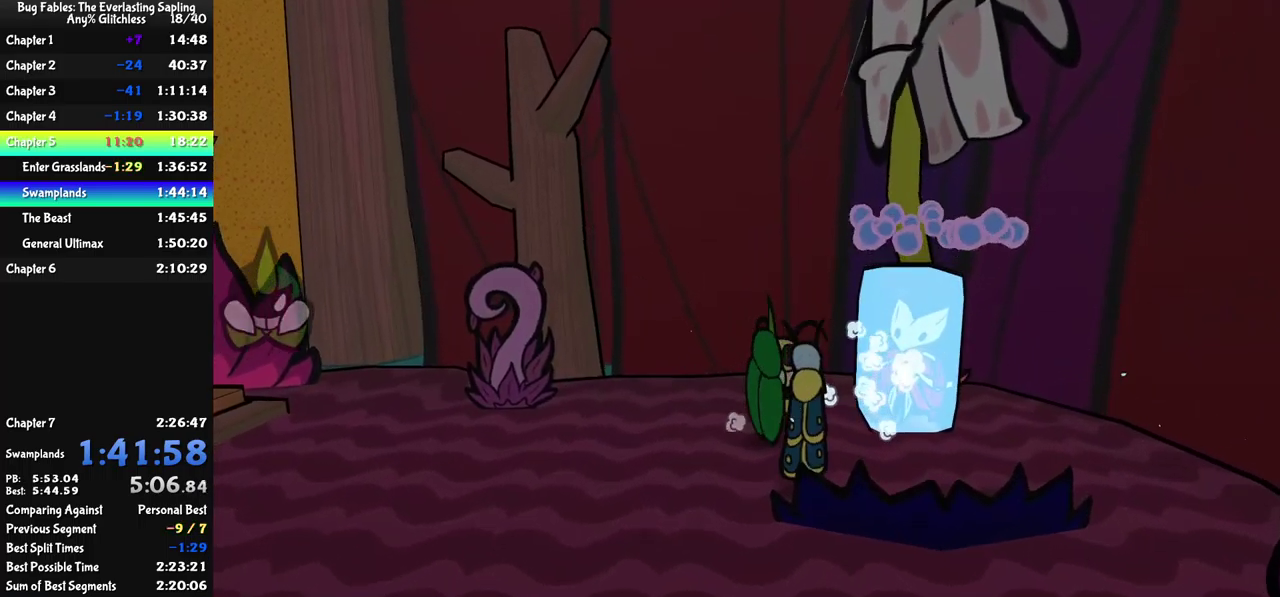
{"buttons": [], "left_stick": "right", "events": [[33, "B", "down"], [117, "B", "up"]]}
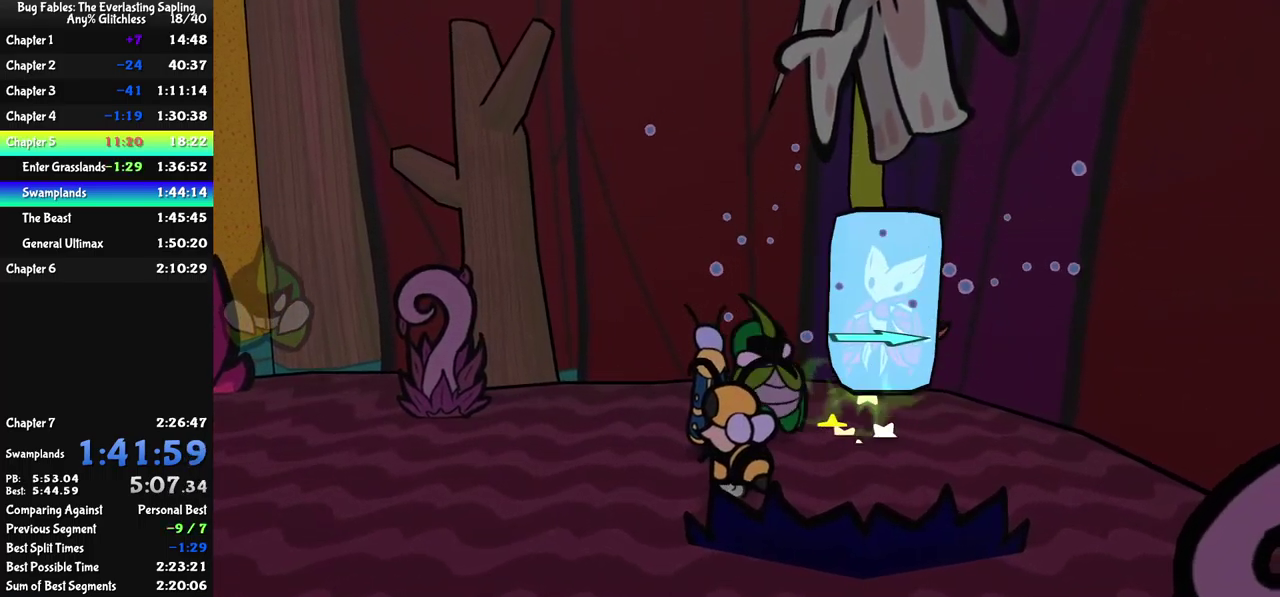
{"buttons": ["B"], "left_stick": "down-left", "events": [[167, "X", "down"], [283, "X", "up"], [450, "left_stick", "down-left"], [467, "B", "down"]]}
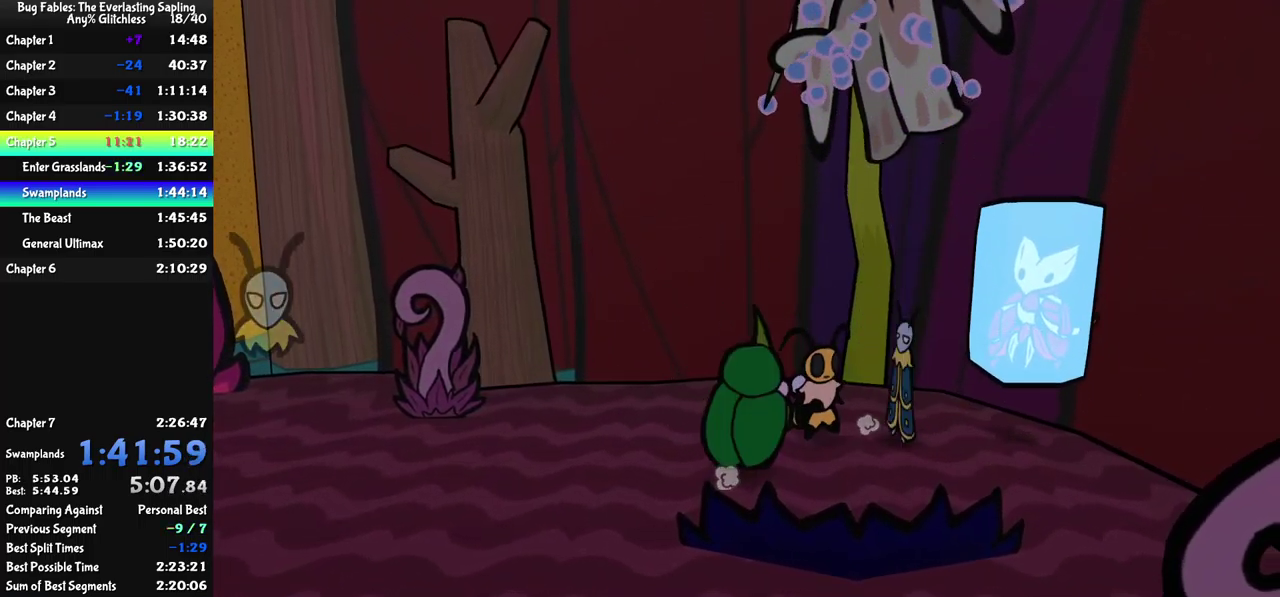
{"buttons": [], "left_stick": "right", "events": [[33, "B", "up"], [83, "left_stick", "left"], [200, "left_stick", "down-left"], [250, "left_stick", "center"], [400, "left_stick", "right"]]}
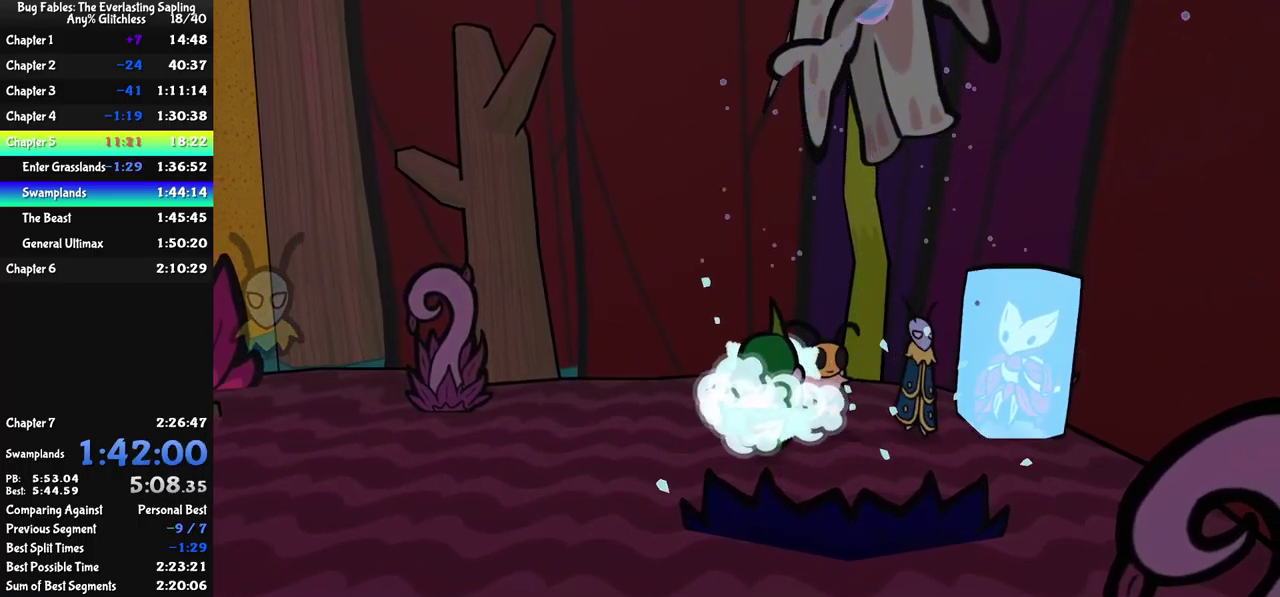
{"buttons": ["B"], "left_stick": "center", "events": [[117, "left_stick", "up-left"], [200, "left_stick", "left"], [217, "B", "down"], [283, "B", "up"], [317, "left_stick", "center"], [450, "B", "down"]]}
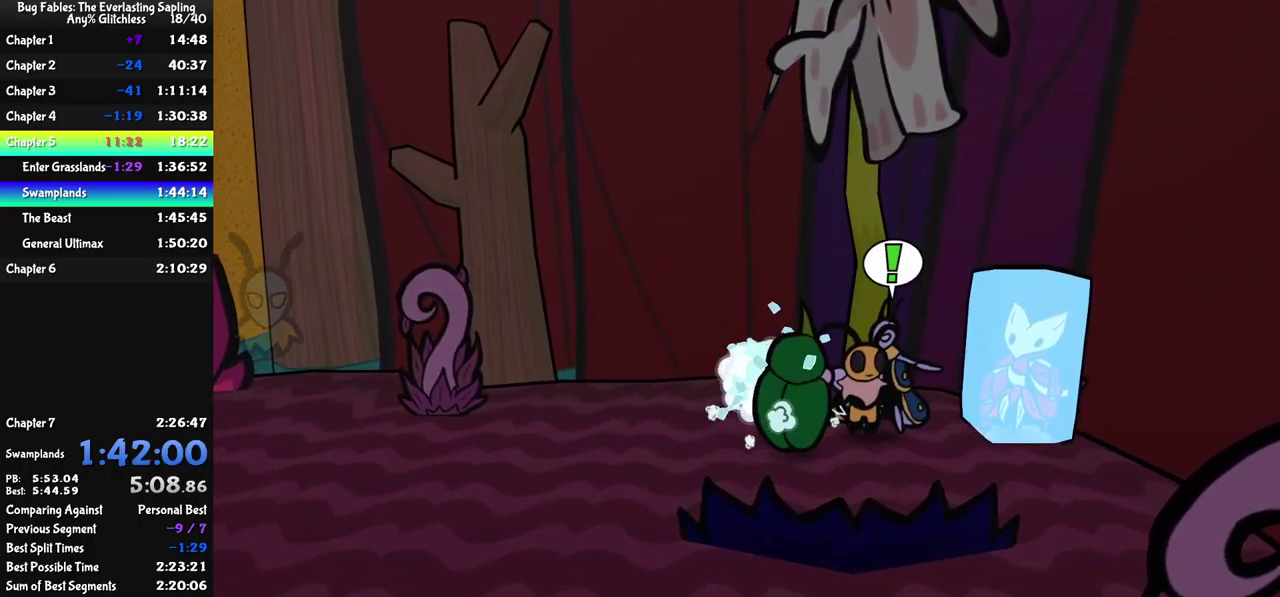
{"buttons": [], "left_stick": "up-left", "events": [[17, "B", "up"], [283, "X", "down"], [350, "left_stick", "up-left"], [367, "X", "up"]]}
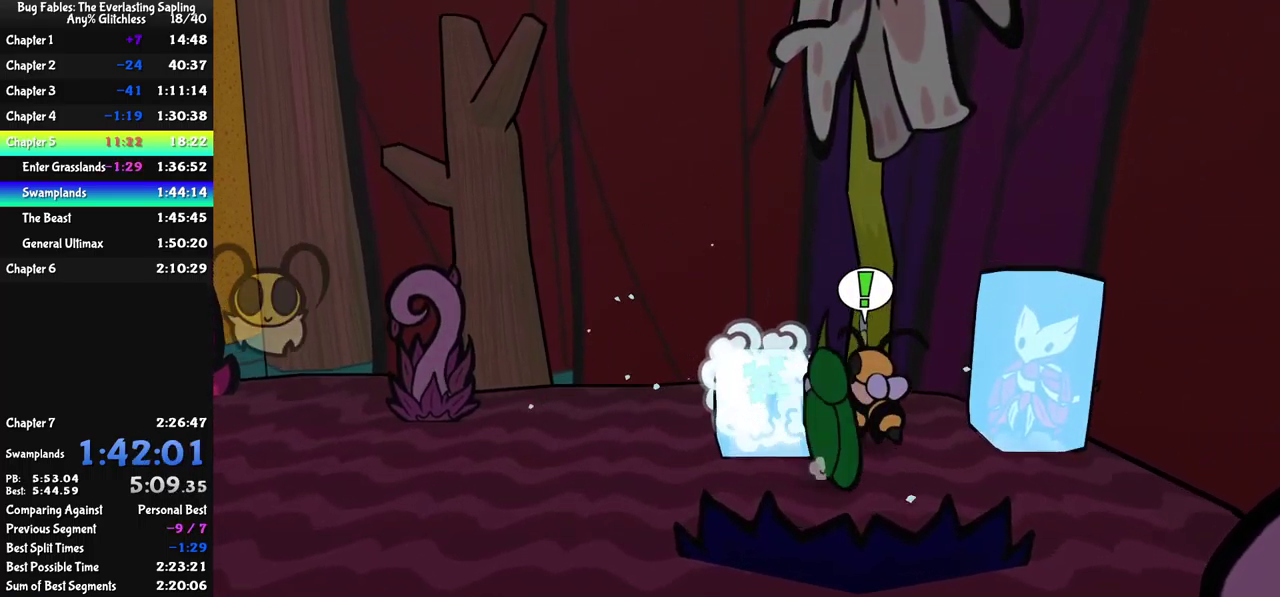
{"buttons": [], "left_stick": "down-left", "events": [[67, "X", "down"], [83, "left_stick", "left"], [133, "X", "up"], [133, "left_stick", "down-left"], [317, "B", "down"], [383, "B", "up"]]}
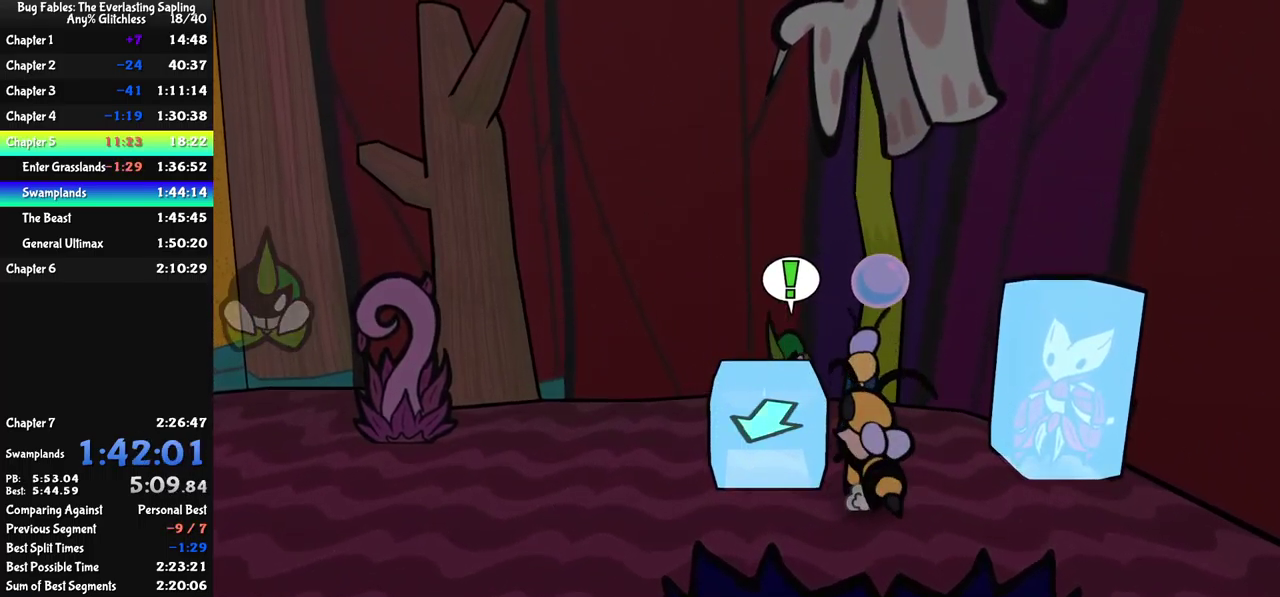
{"buttons": [], "left_stick": "down-right", "events": [[217, "left_stick", "down"], [350, "left_stick", "down-right"]]}
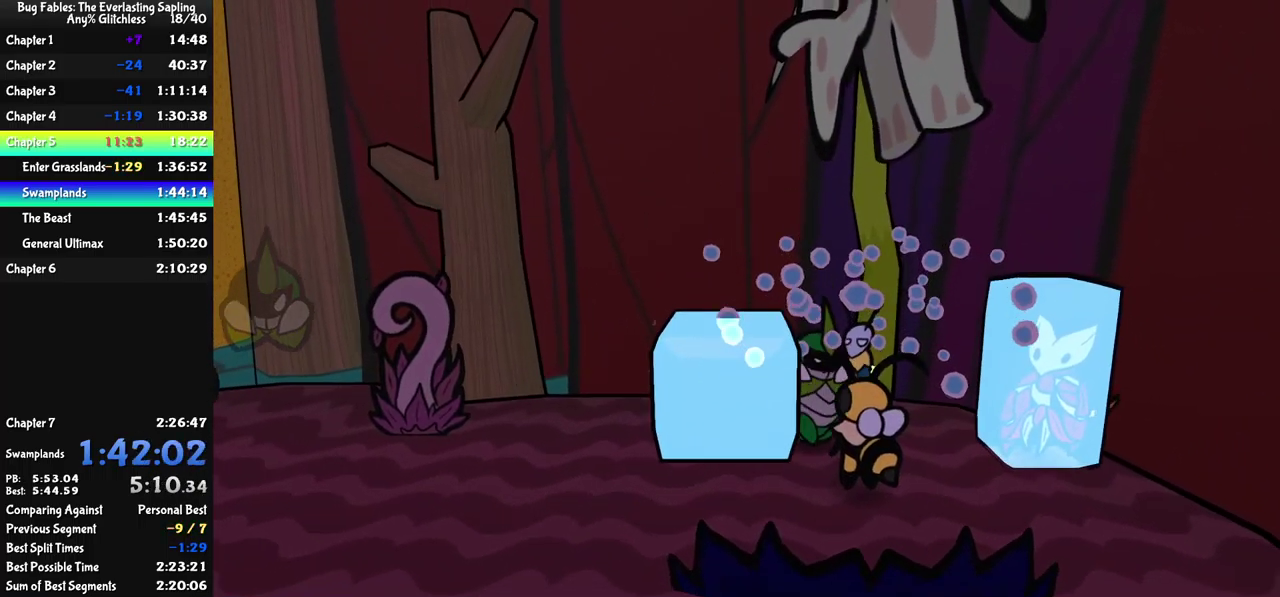
{"buttons": [], "left_stick": "left", "events": [[133, "left_stick", "down"], [300, "left_stick", "down-left"], [417, "B", "down"], [467, "left_stick", "left"], [483, "B", "up"]]}
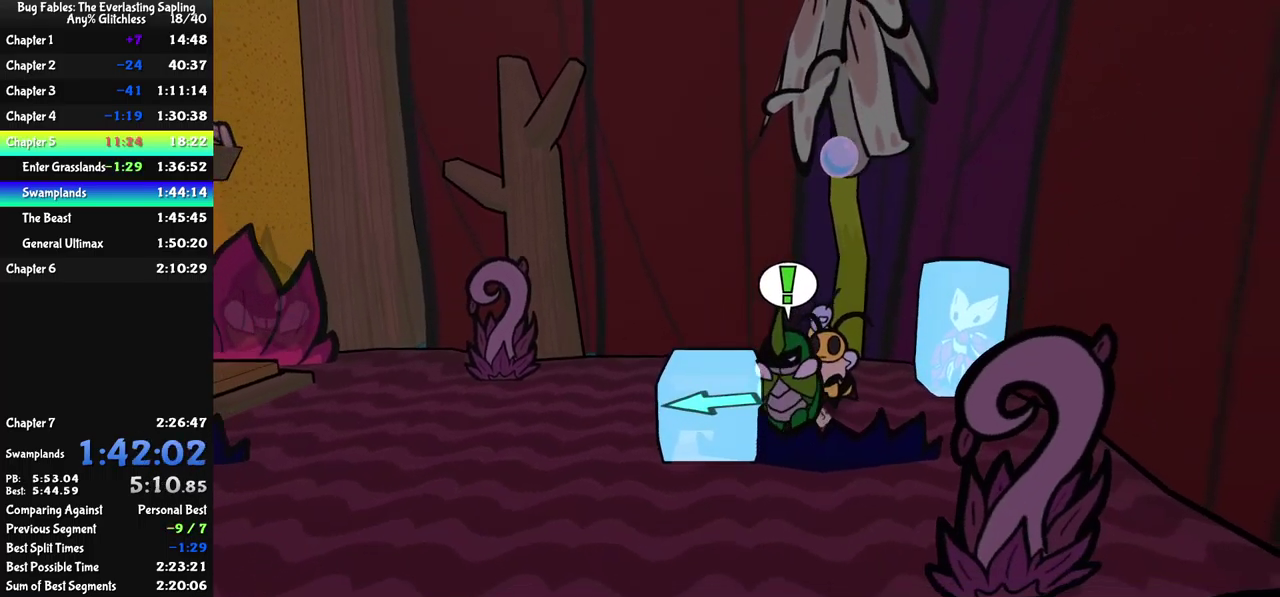
{"buttons": [], "left_stick": "down-left", "events": [[400, "left_stick", "down-left"]]}
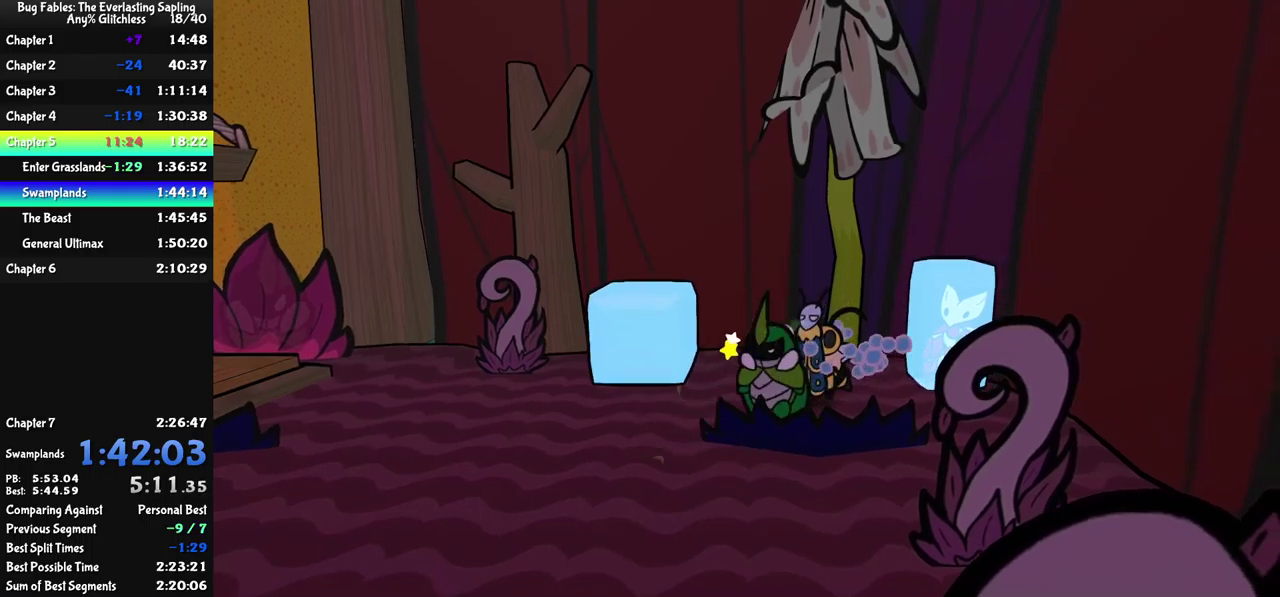
{"buttons": [], "left_stick": "left", "events": [[217, "left_stick", "left"], [300, "B", "down"], [384, "B", "up"]]}
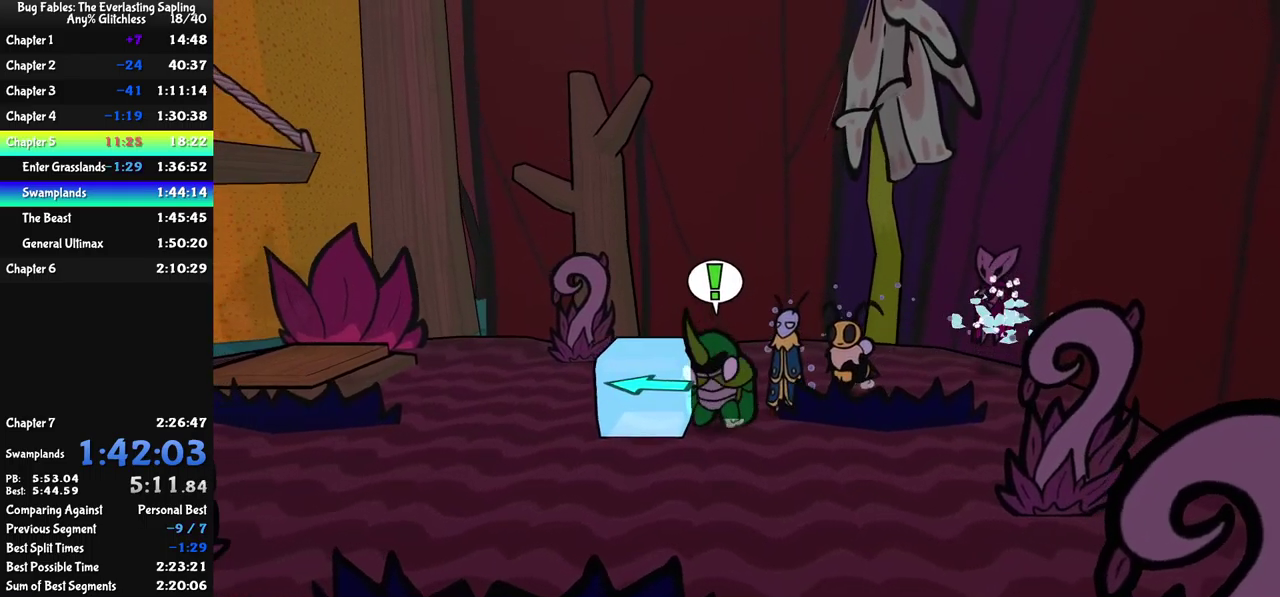
{"buttons": [], "left_stick": "down-left", "events": [[450, "left_stick", "down-left"]]}
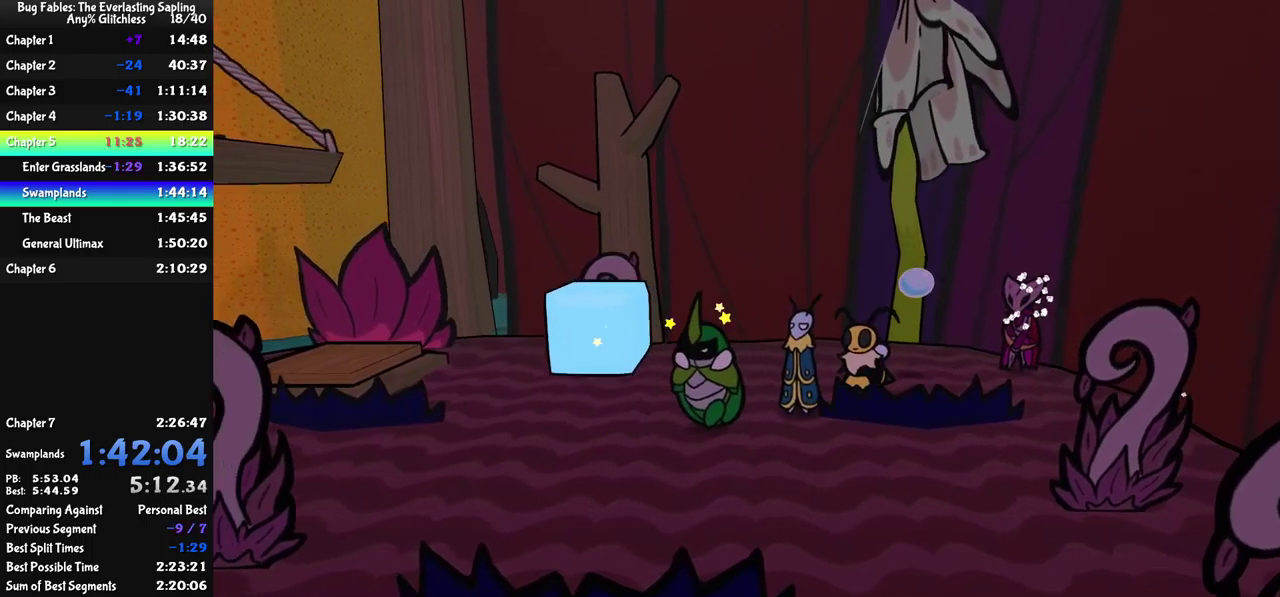
{"buttons": [], "left_stick": "left", "events": [[167, "left_stick", "left"], [217, "B", "down"], [300, "B", "up"]]}
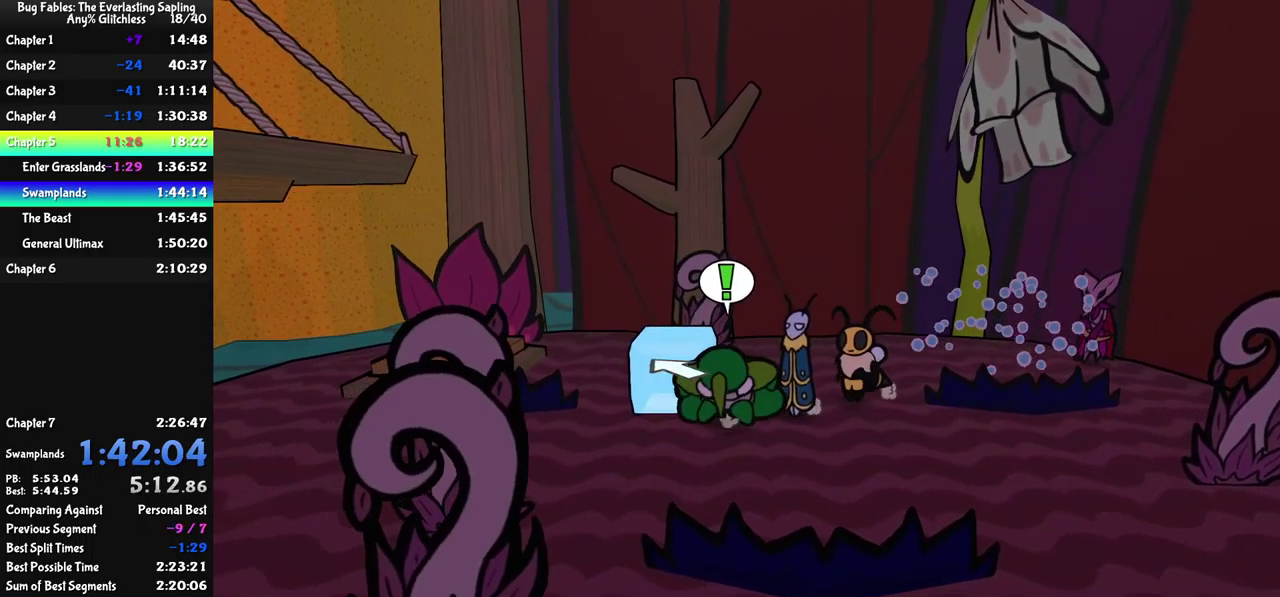
{"buttons": [], "left_stick": "up", "events": [[34, "left_stick", "up-left"], [284, "left_stick", "up"]]}
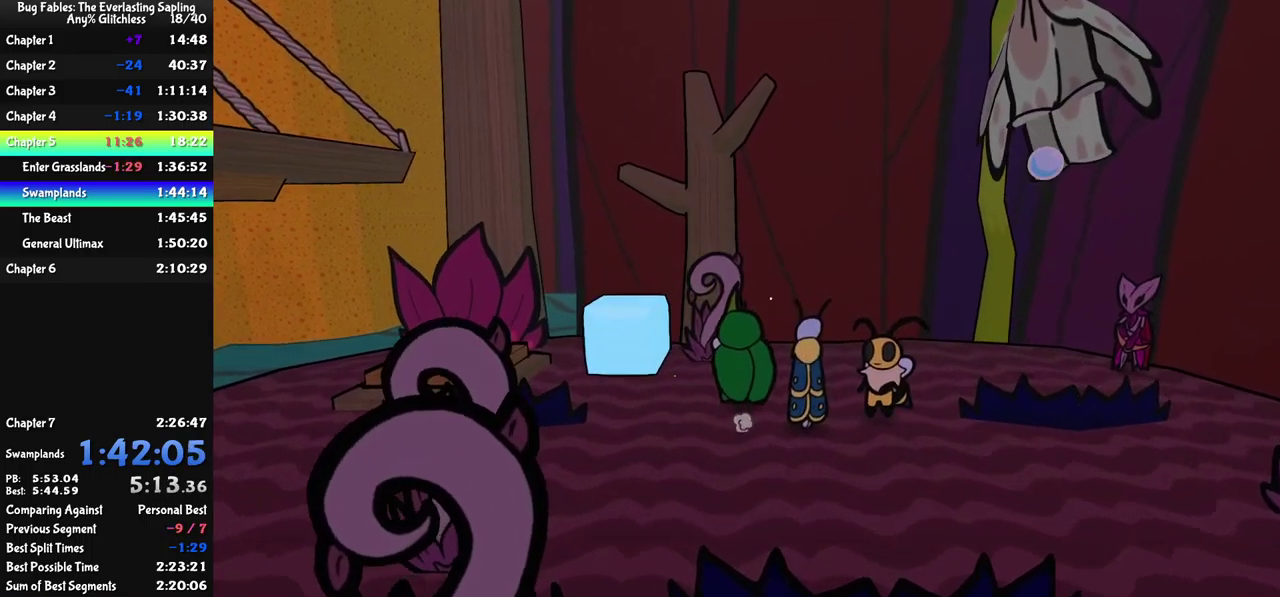
{"buttons": [], "left_stick": "left", "events": [[17, "left_stick", "up-left"], [217, "B", "down"], [250, "left_stick", "left"], [317, "B", "up"]]}
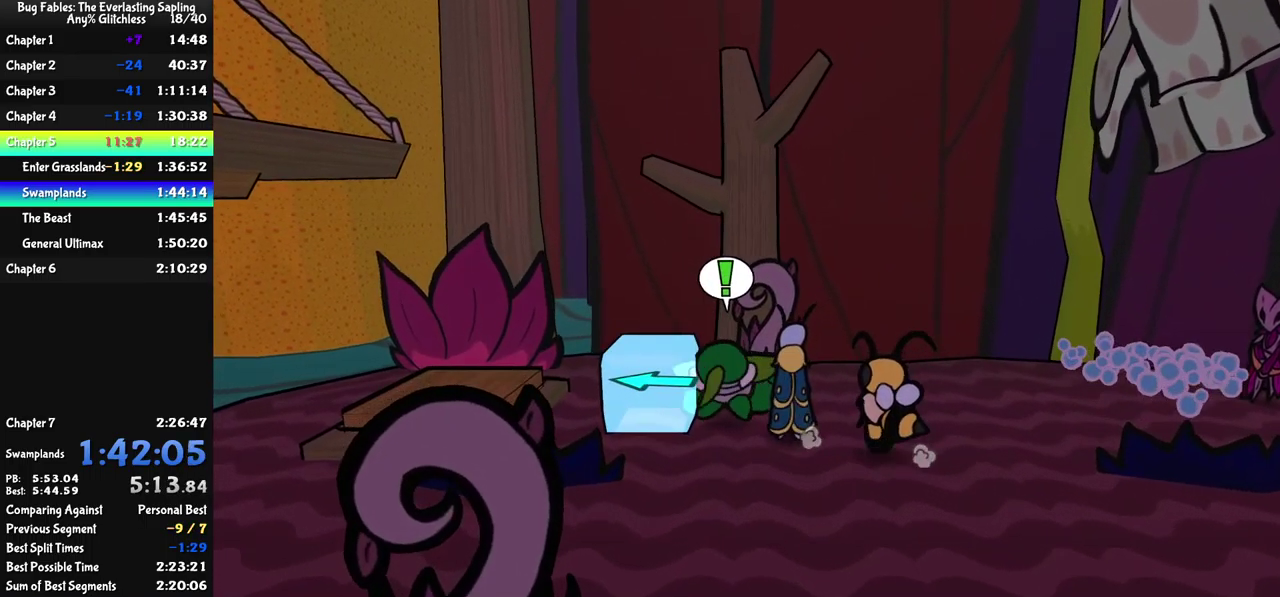
{"buttons": [], "left_stick": "down-left", "events": [[234, "left_stick", "down-left"]]}
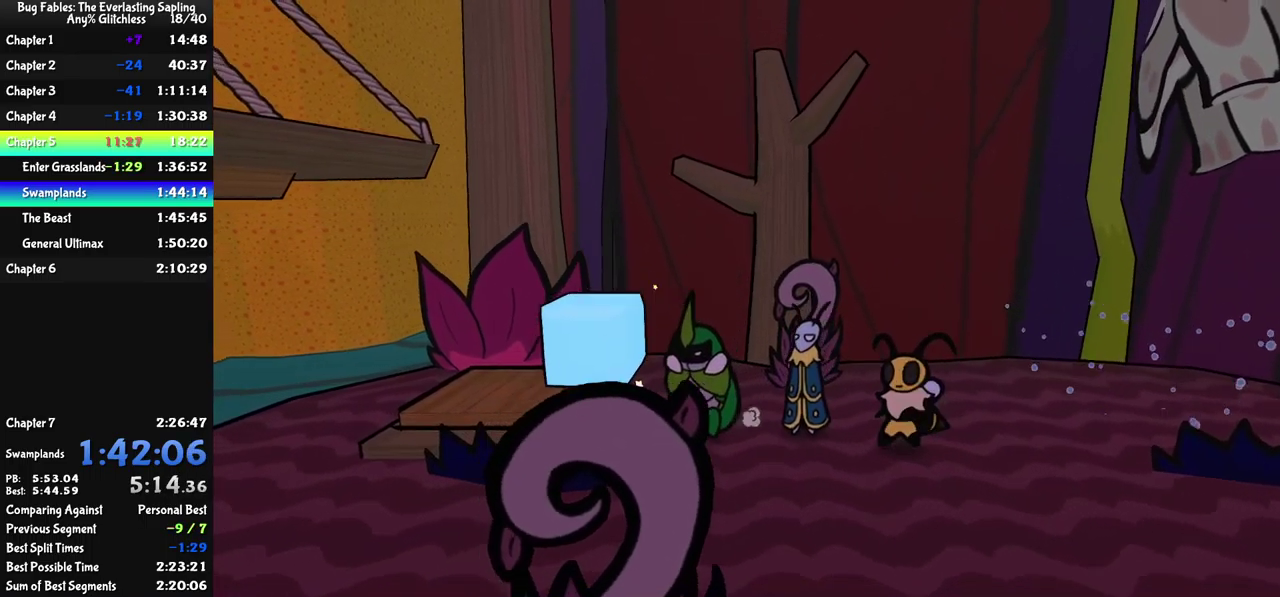
{"buttons": [], "left_stick": "left", "events": [[417, "left_stick", "left"]]}